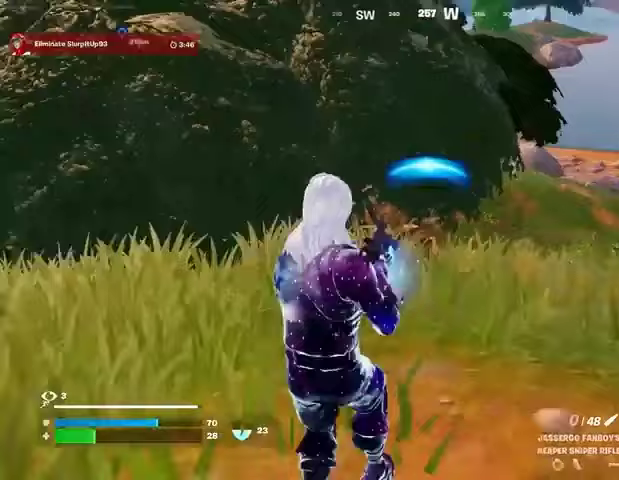
Gameplay with a controller (PlayStation layout); each line is a JSON object with the inputs held at the frame after it. "events" lists button and stick changes between this image and that frame as [ms after this image, input, new state], when the widget could be followed in between.
{"buttons": ["L2"], "left_stick": "up-left", "right_stick": "center", "events": [[67, "R1", "up"], [67, "right_stick", "center"], [100, "R1", "down"], [133, "left_stick", "left"], [233, "R1", "up"], [233, "left_stick", "up-left"], [467, "L2", "down"]]}
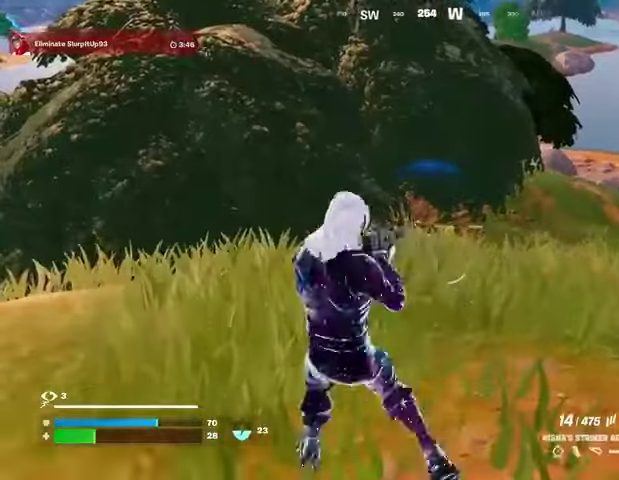
{"buttons": ["L2", "R2"], "left_stick": "down", "right_stick": "center", "events": [[167, "right_stick", "up-left"], [300, "R2", "down"], [367, "right_stick", "down"], [433, "left_stick", "down"], [500, "right_stick", "center"]]}
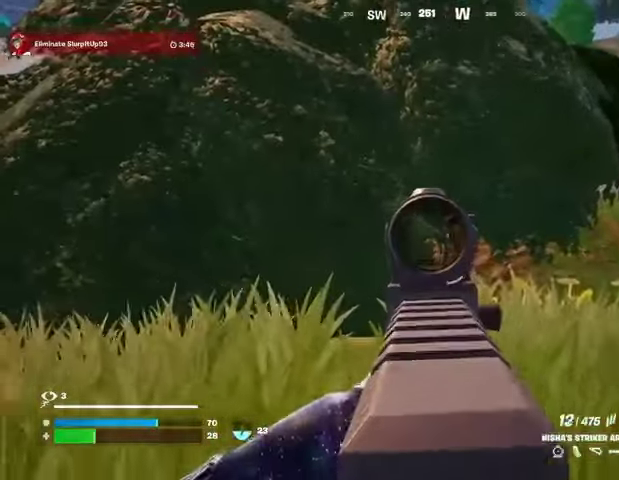
{"buttons": [], "left_stick": "down-left", "right_stick": "left", "events": [[267, "left_stick", "down-left"], [333, "L2", "up"], [367, "R2", "up"], [433, "right_stick", "left"]]}
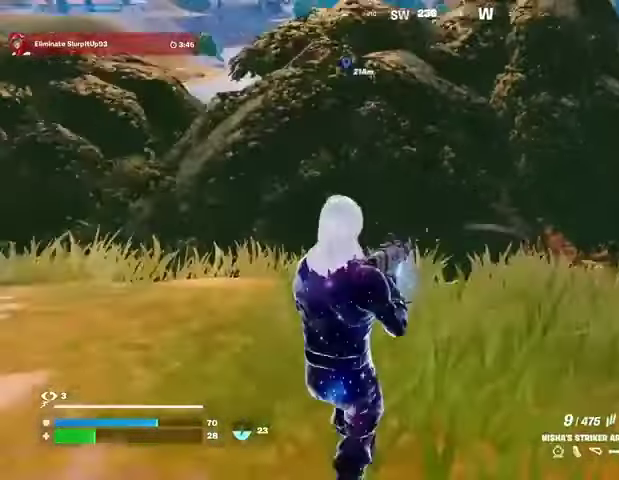
{"buttons": [], "left_stick": "down", "right_stick": "right", "events": [[33, "left_stick", "left"], [133, "left_stick", "up-left"], [133, "right_stick", "center"], [200, "SQUARE", "down"], [267, "SQUARE", "up"], [367, "right_stick", "right"], [400, "left_stick", "down"]]}
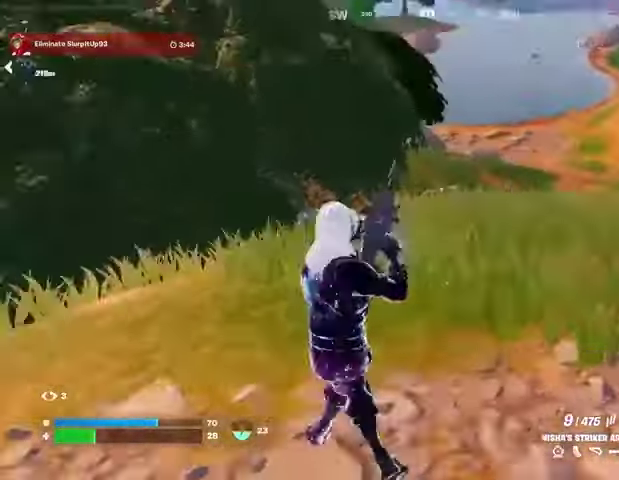
{"buttons": [], "left_stick": "down-right", "right_stick": "center", "events": [[33, "right_stick", "center"], [167, "left_stick", "down-right"], [300, "left_stick", "right"], [500, "left_stick", "down-right"]]}
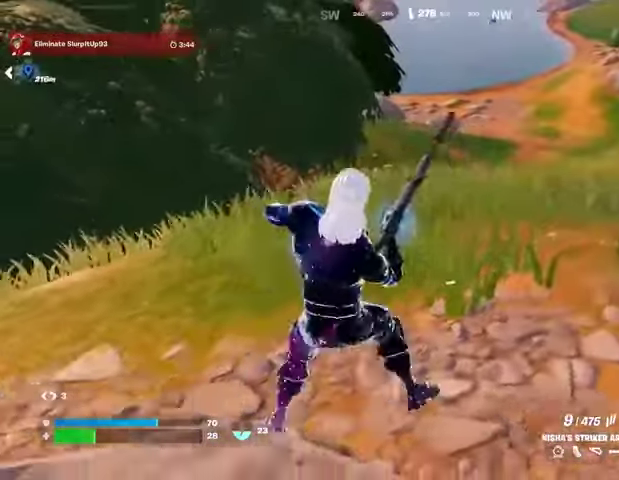
{"buttons": [], "left_stick": "right", "right_stick": "center", "events": [[267, "left_stick", "right"], [367, "right_stick", "left"], [433, "right_stick", "center"]]}
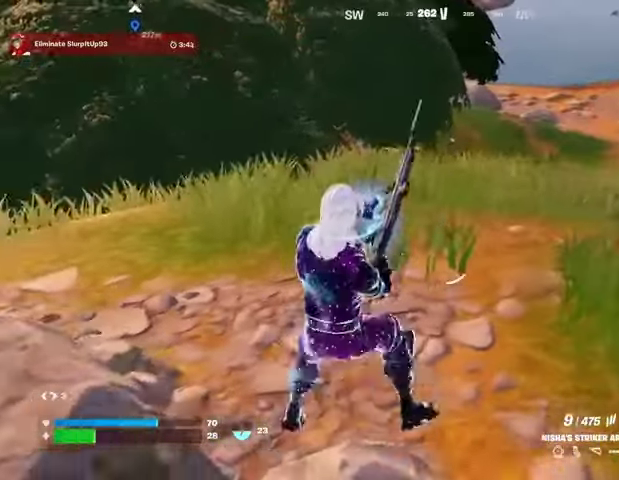
{"buttons": [], "left_stick": "up-right", "right_stick": "center", "events": [[467, "left_stick", "up-right"]]}
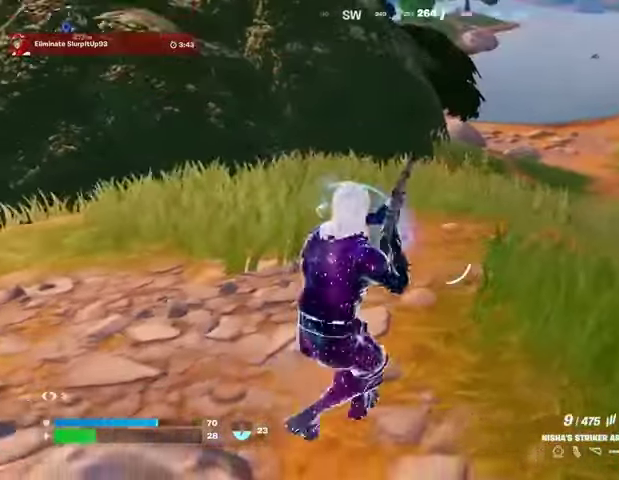
{"buttons": ["L2"], "left_stick": "up-right", "right_stick": "center", "events": [[33, "R3", "down"], [100, "R3", "up"], [200, "L2", "down"]]}
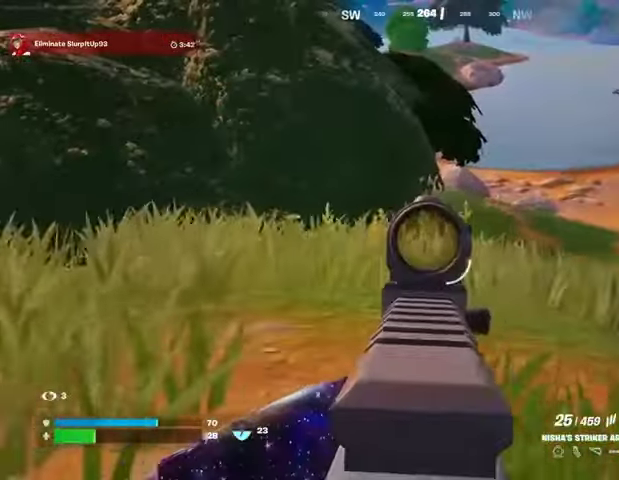
{"buttons": ["L2", "R2"], "left_stick": "down-right", "right_stick": "down-right", "events": [[333, "right_stick", "right"], [400, "R2", "down"], [400, "left_stick", "right"], [400, "right_stick", "down-right"], [500, "left_stick", "down-right"]]}
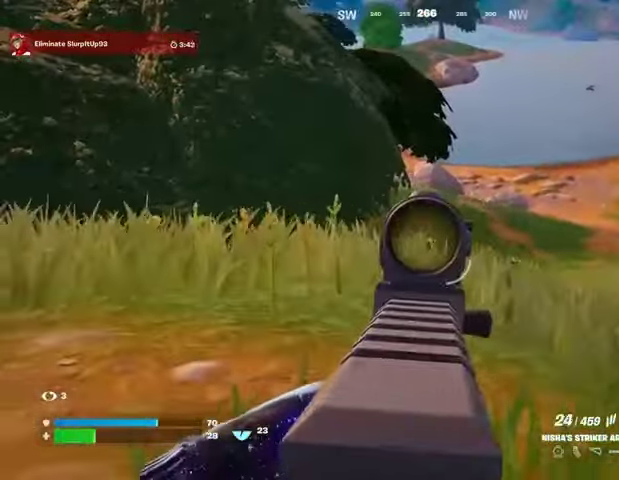
{"buttons": ["L2", "R2"], "left_stick": "down-right", "right_stick": "down", "events": [[100, "right_stick", "down"]]}
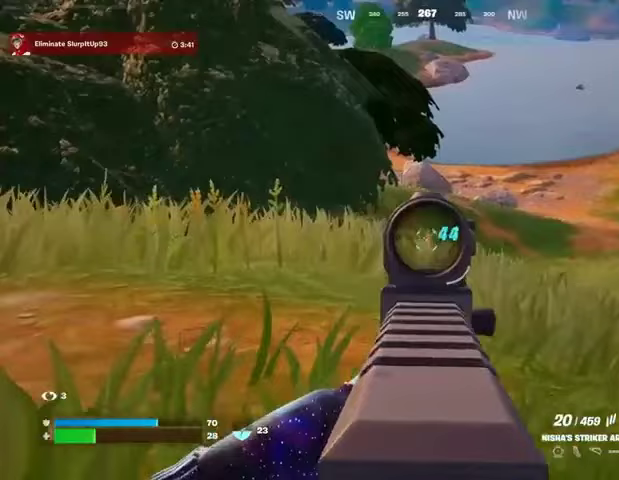
{"buttons": ["L2", "R2"], "left_stick": "up-right", "right_stick": "down", "events": [[233, "left_stick", "up-right"]]}
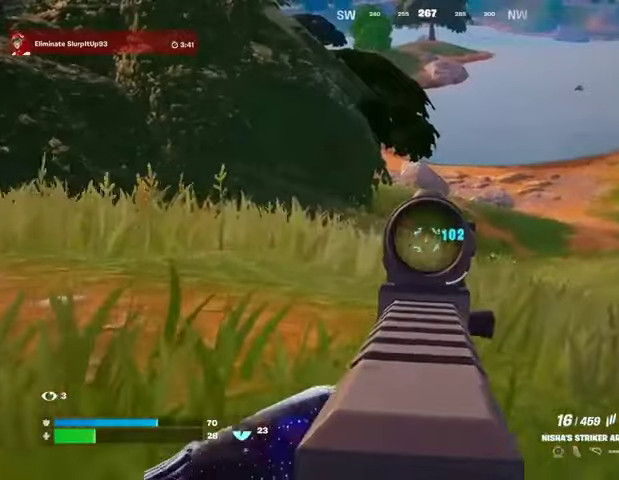
{"buttons": ["L2", "R2"], "left_stick": "right", "right_stick": "up-right", "events": [[100, "left_stick", "right"], [467, "right_stick", "up-right"]]}
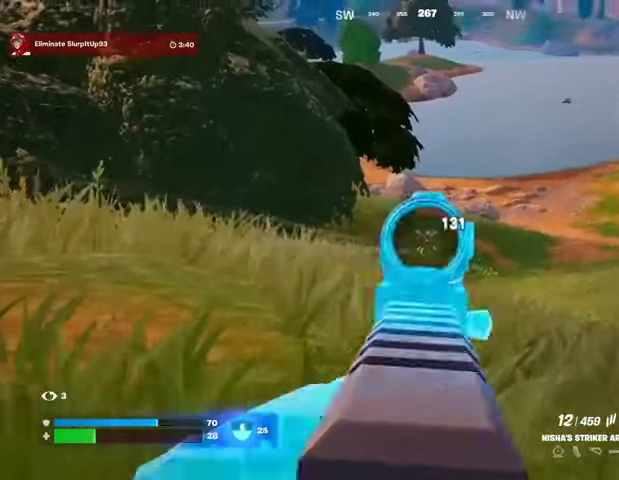
{"buttons": ["L2", "R2"], "left_stick": "down-right", "right_stick": "down-right", "events": [[33, "left_stick", "down-right"], [67, "right_stick", "center"], [267, "right_stick", "down-right"]]}
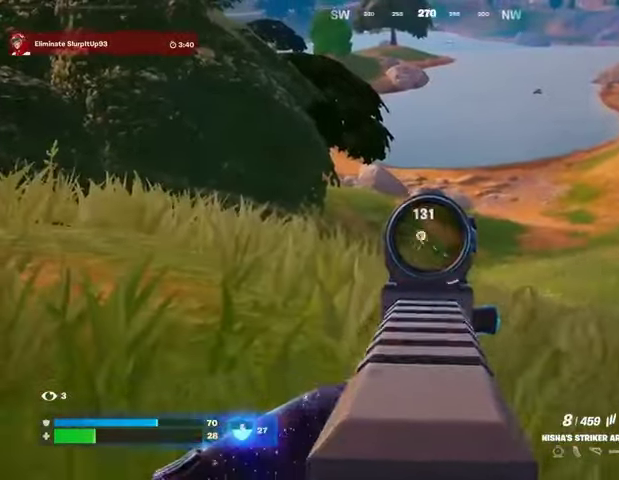
{"buttons": ["L2", "R2"], "left_stick": "down-left", "right_stick": "down-left", "events": [[33, "right_stick", "down"], [467, "left_stick", "down-left"], [467, "right_stick", "down-left"]]}
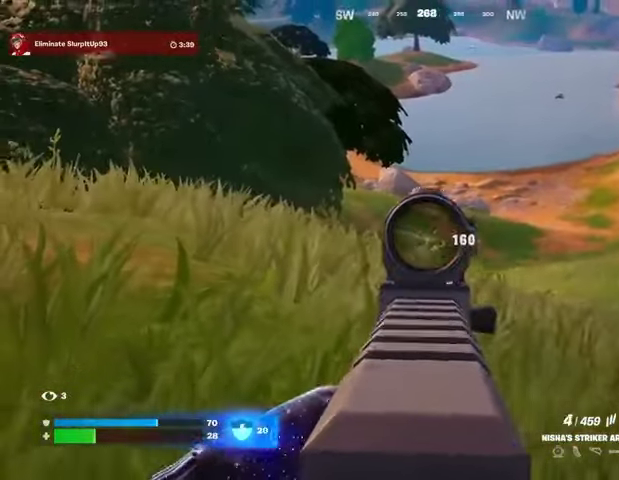
{"buttons": [], "left_stick": "left", "right_stick": "left", "events": [[33, "right_stick", "down"], [67, "left_stick", "right"], [233, "left_stick", "center"], [300, "left_stick", "left"], [400, "L1", "down"], [400, "R2", "up"], [400, "right_stick", "left"], [433, "L2", "up"], [500, "L1", "up"]]}
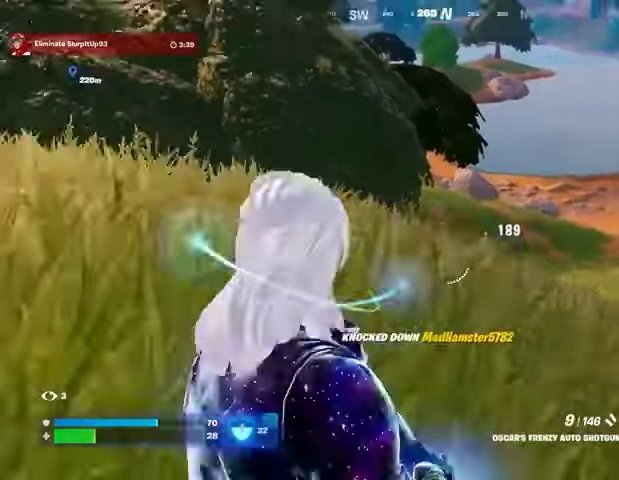
{"buttons": [], "left_stick": "up-left", "right_stick": "center", "events": [[33, "L1", "down"], [67, "left_stick", "up-left"], [133, "L1", "up"], [133, "right_stick", "center"]]}
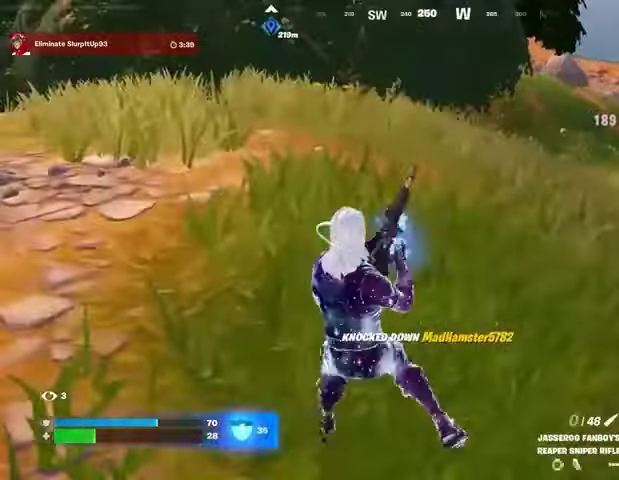
{"buttons": [], "left_stick": "right", "right_stick": "center", "events": [[200, "left_stick", "up"], [300, "left_stick", "up-right"], [400, "left_stick", "right"]]}
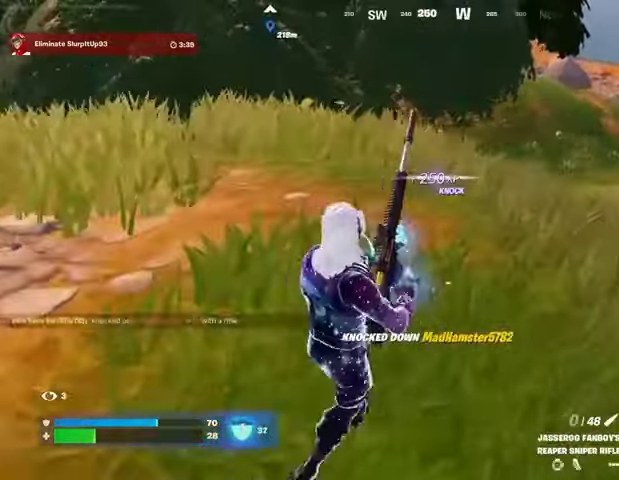
{"buttons": [], "left_stick": "down-right", "right_stick": "center", "events": [[333, "left_stick", "down-right"], [333, "right_stick", "up-right"], [400, "right_stick", "center"]]}
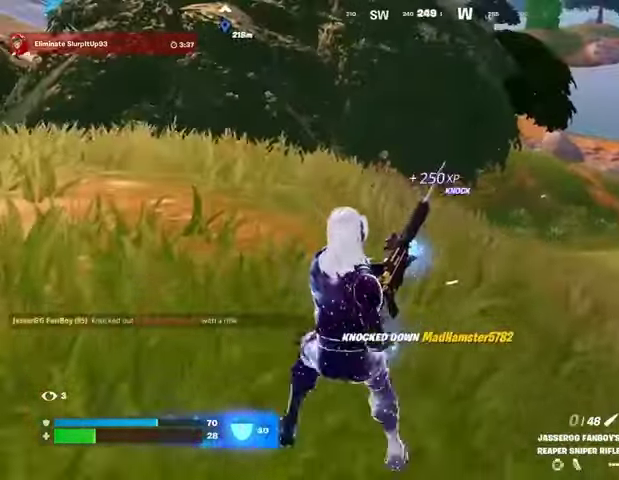
{"buttons": [], "left_stick": "down", "right_stick": "center", "events": [[67, "left_stick", "down"]]}
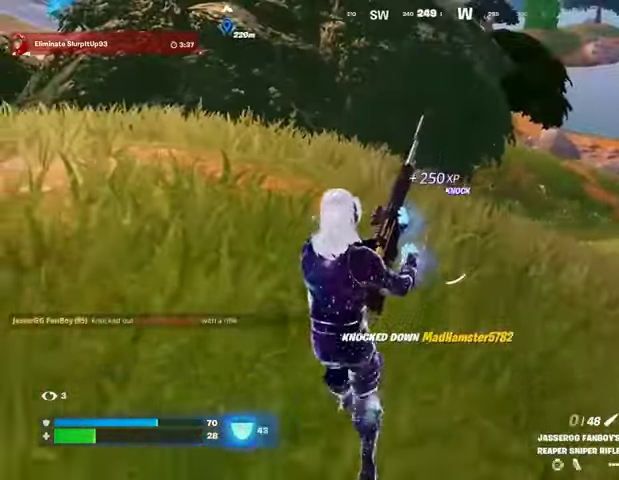
{"buttons": [], "left_stick": "up-left", "right_stick": "right", "events": [[67, "right_stick", "left"], [100, "left_stick", "left"], [267, "left_stick", "up-left"], [400, "right_stick", "right"]]}
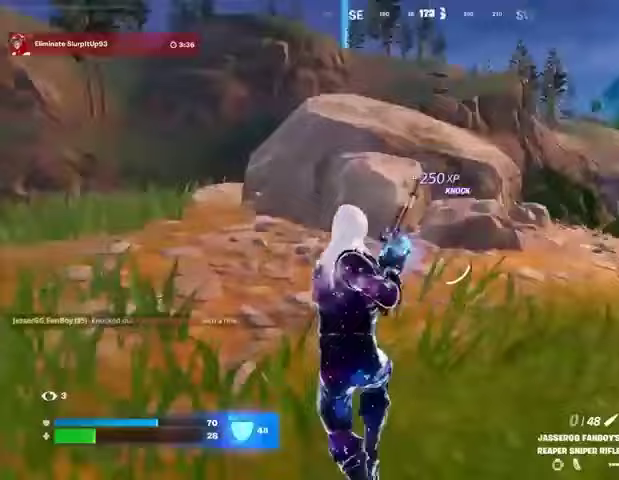
{"buttons": [], "left_stick": "left", "right_stick": "center", "events": [[33, "left_stick", "left"], [300, "right_stick", "center"]]}
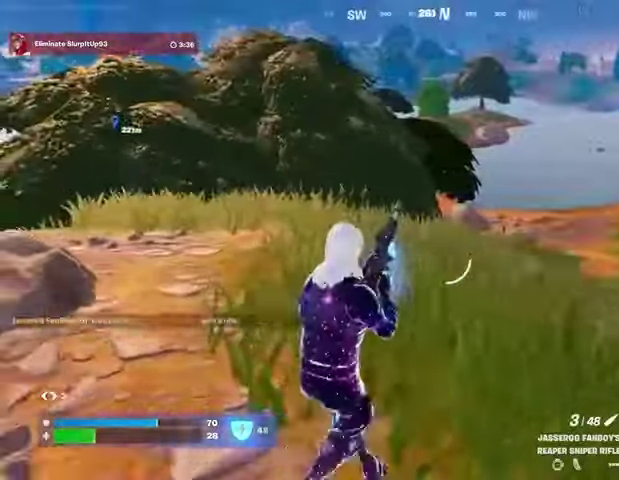
{"buttons": ["L2"], "left_stick": "right", "right_stick": "center", "events": [[133, "left_stick", "up"], [200, "L2", "down"], [200, "left_stick", "up-right"], [467, "left_stick", "right"]]}
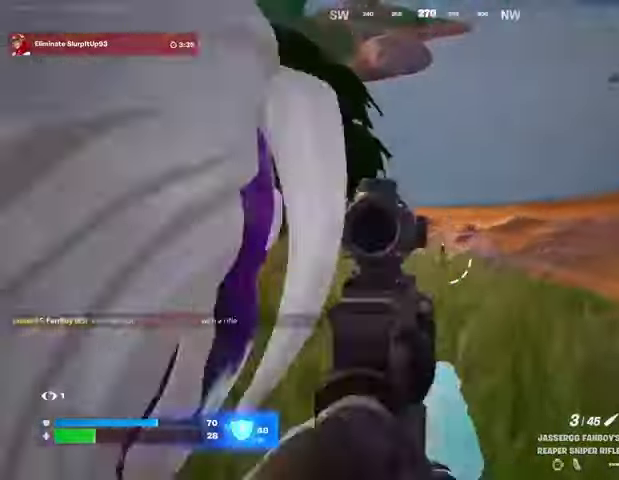
{"buttons": [], "left_stick": "left", "right_stick": "down", "events": [[33, "right_stick", "right"], [133, "right_stick", "center"], [333, "left_stick", "down"], [333, "right_stick", "up"], [400, "L1", "down"], [400, "R2", "down"], [400, "right_stick", "down"], [433, "L2", "up"], [433, "left_stick", "left"], [500, "L1", "up"], [500, "R2", "up"]]}
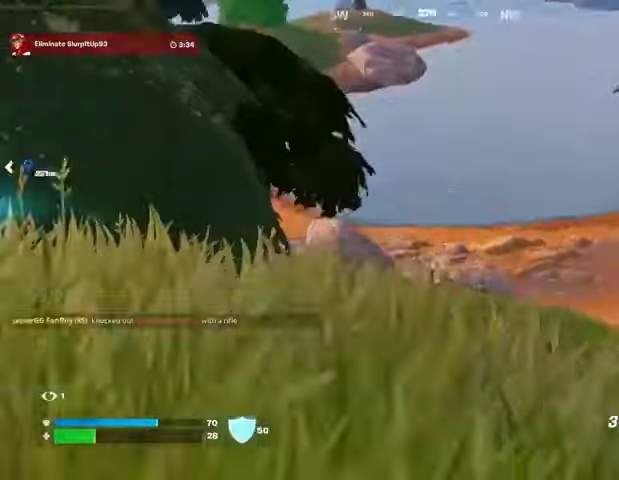
{"buttons": ["CROSS"], "left_stick": "up-left", "right_stick": "center", "events": [[67, "L3", "down"], [100, "left_stick", "up-left"], [200, "L3", "up"], [200, "right_stick", "center"], [500, "CROSS", "down"]]}
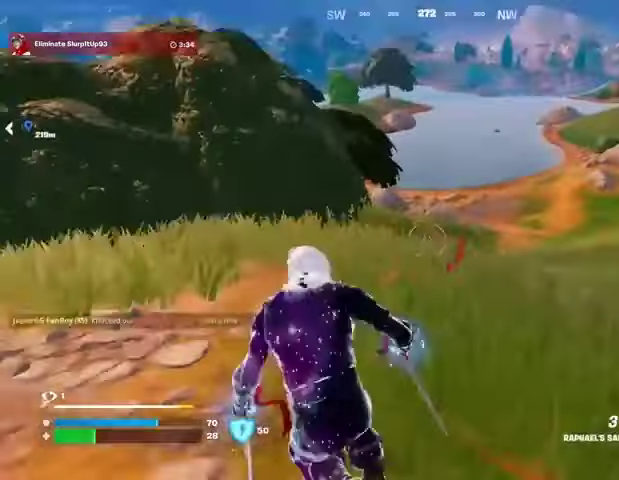
{"buttons": [], "left_stick": "up-right", "right_stick": "down-right", "events": [[67, "CROSS", "up"], [133, "CROSS", "down"], [200, "CROSS", "up"], [267, "left_stick", "up-right"], [367, "right_stick", "down-right"]]}
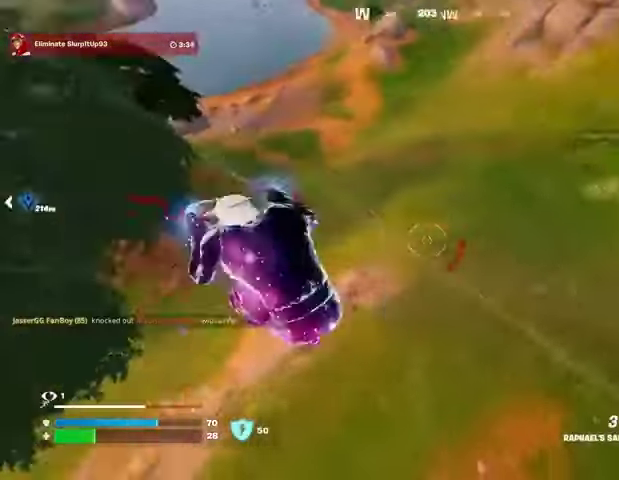
{"buttons": [], "left_stick": "up-right", "right_stick": "up-left", "events": [[33, "right_stick", "right"], [233, "right_stick", "left"], [467, "right_stick", "up-left"]]}
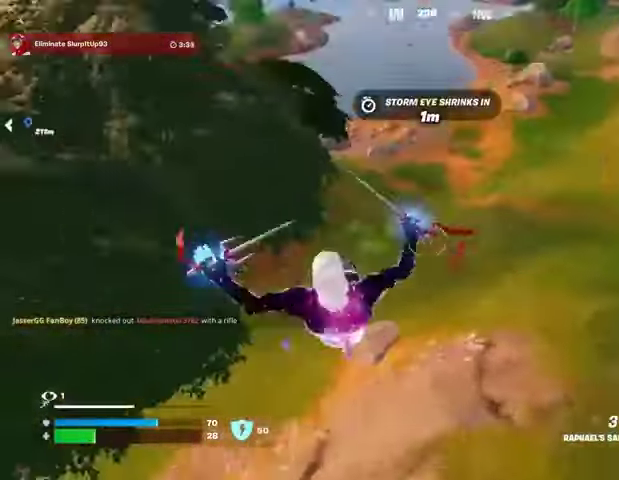
{"buttons": [], "left_stick": "up-right", "right_stick": "up", "events": [[33, "R1", "down"], [100, "R1", "up"], [100, "right_stick", "center"], [367, "R3", "down"], [467, "R3", "up"], [467, "right_stick", "up"]]}
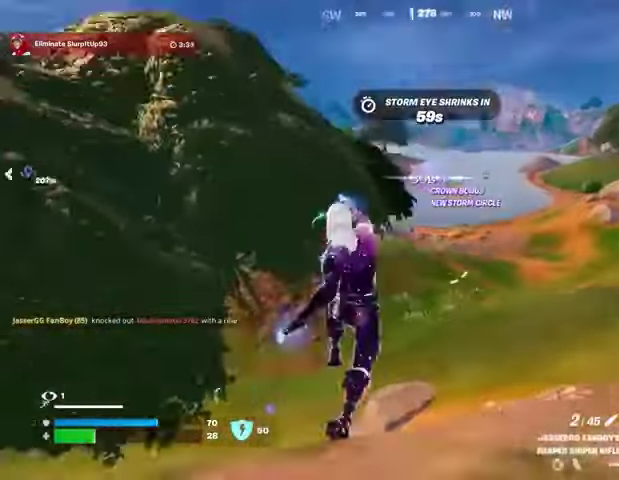
{"buttons": ["L2"], "left_stick": "up-right", "right_stick": "center", "events": [[67, "right_stick", "center"], [367, "L2", "down"]]}
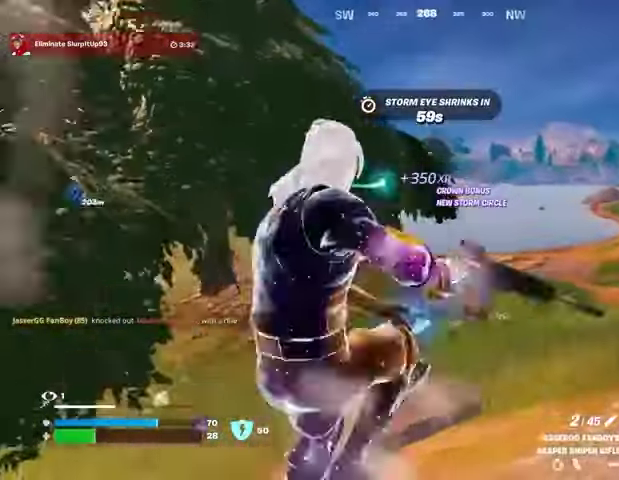
{"buttons": ["L2"], "left_stick": "right", "right_stick": "down-right", "events": [[267, "R3", "down"], [267, "left_stick", "right"], [367, "R3", "up"], [400, "left_stick", "down-right"], [500, "left_stick", "right"], [500, "right_stick", "down-right"]]}